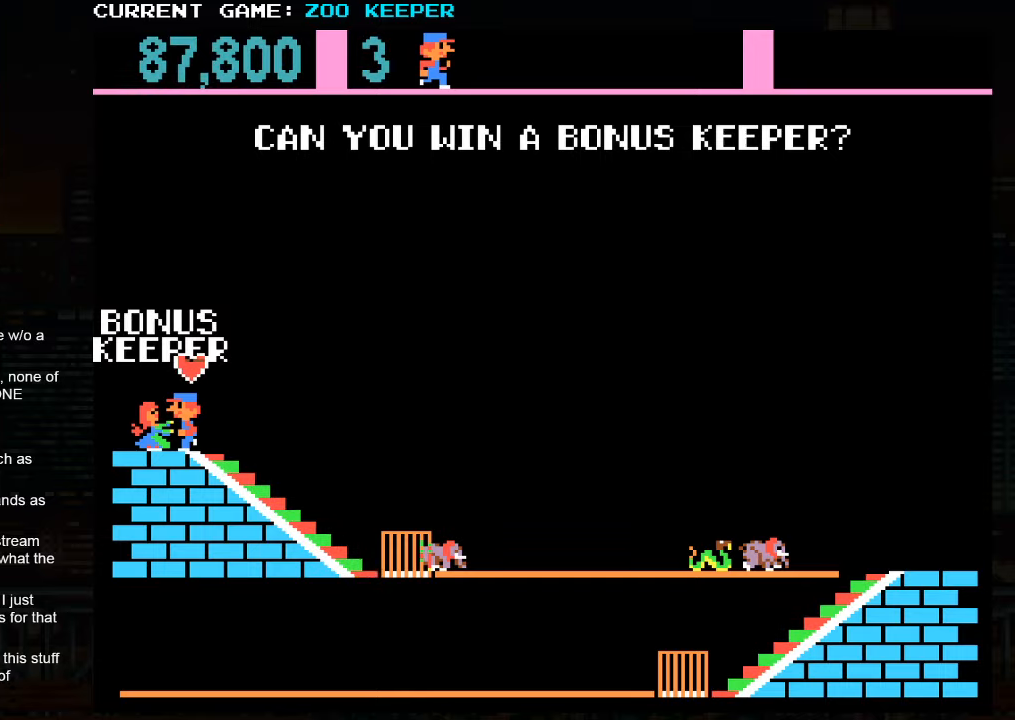
Gameplay with a controller (arcade stick); each line is a JSON object with the inputs held at the frame after it. "events" lists button and stick changes between this image and that frame as [ms after this image, input, new state], when the widget could be followed in between. Not read: L3 R3.
{"buttons": [], "left_stick": "center", "events": []}
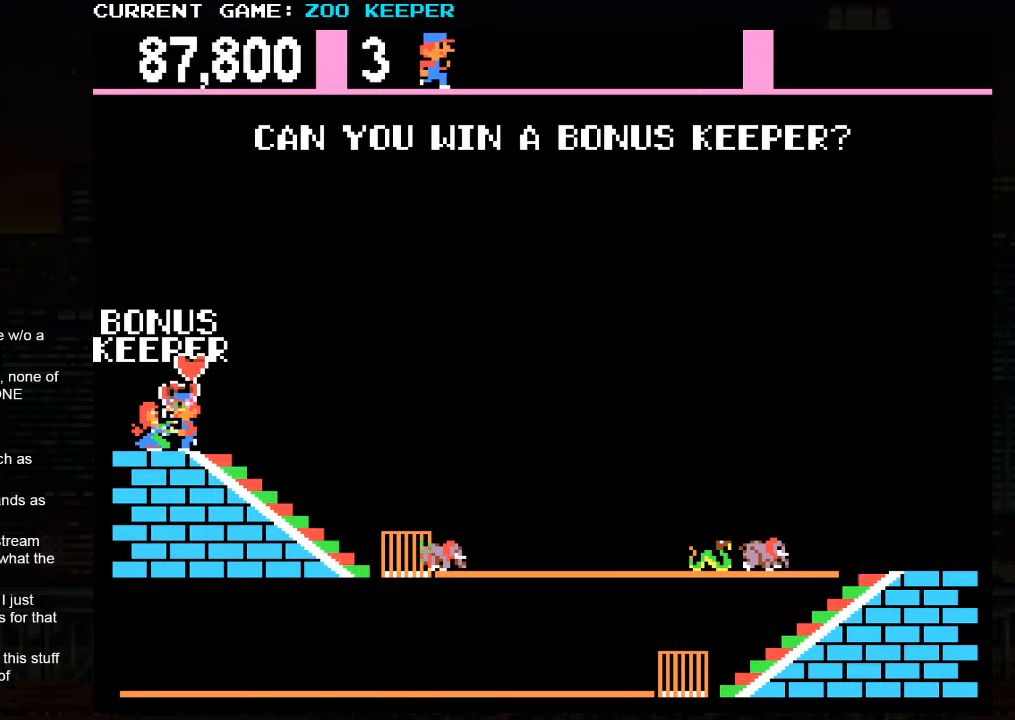
{"buttons": [], "left_stick": "center", "events": []}
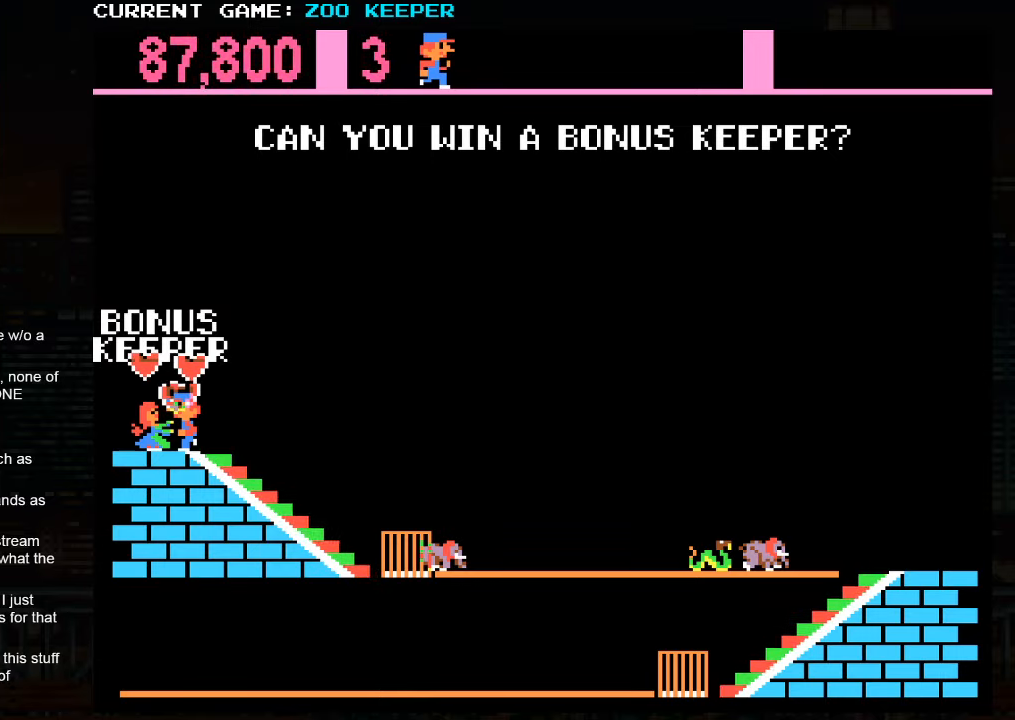
{"buttons": [], "left_stick": "center", "events": []}
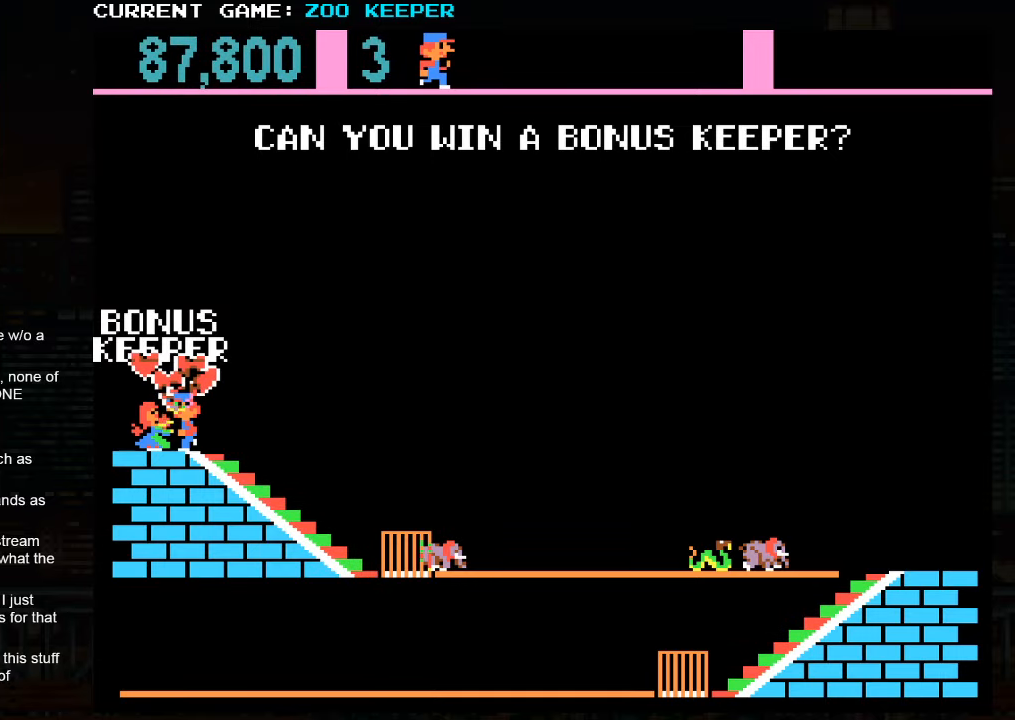
{"buttons": [], "left_stick": "center", "events": []}
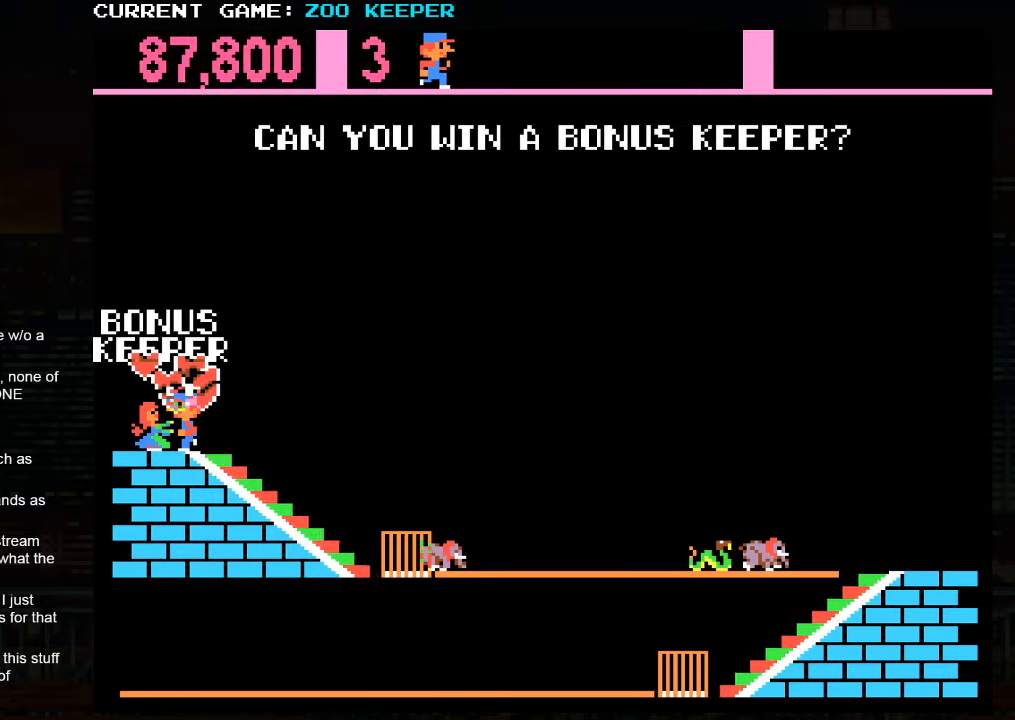
{"buttons": [], "left_stick": "center", "events": []}
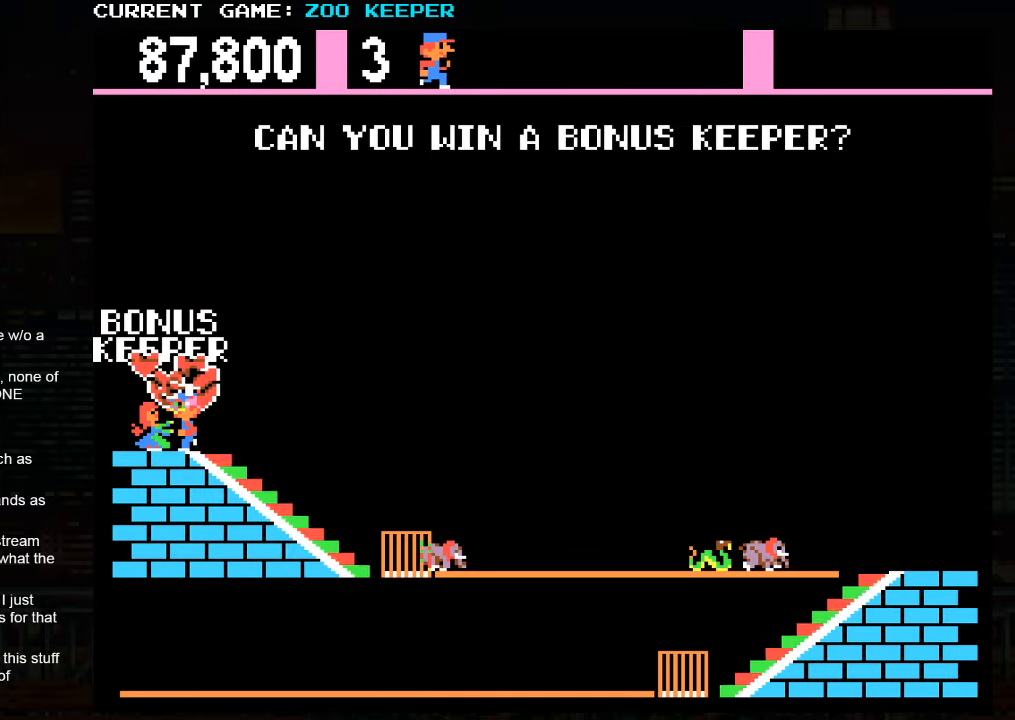
{"buttons": [], "left_stick": "center", "events": []}
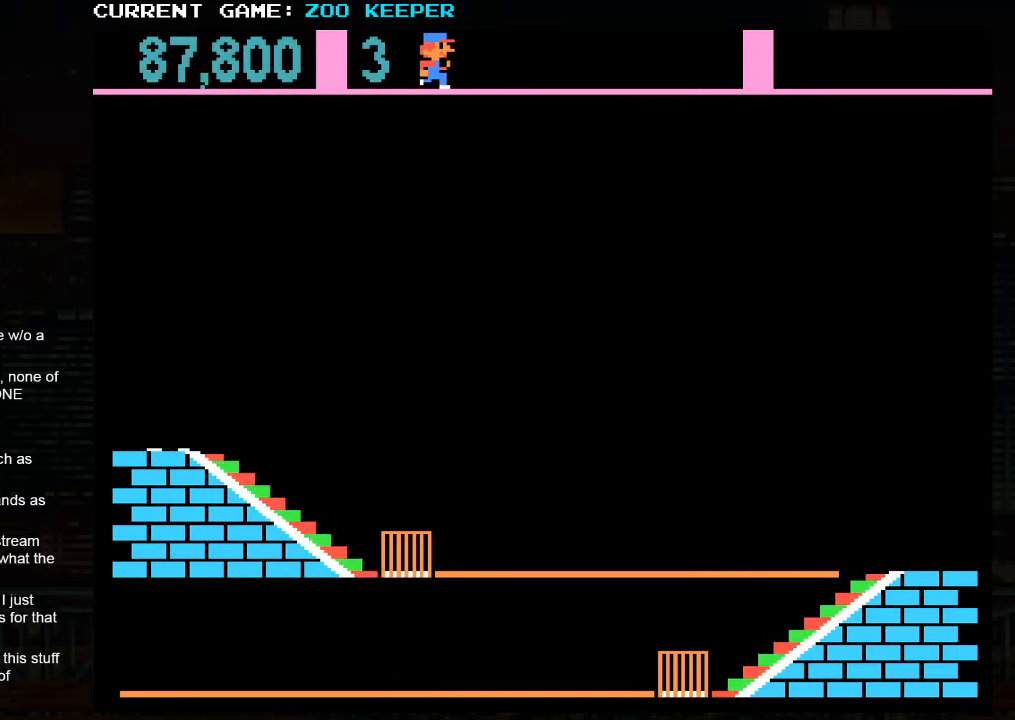
{"buttons": [], "left_stick": "center", "events": []}
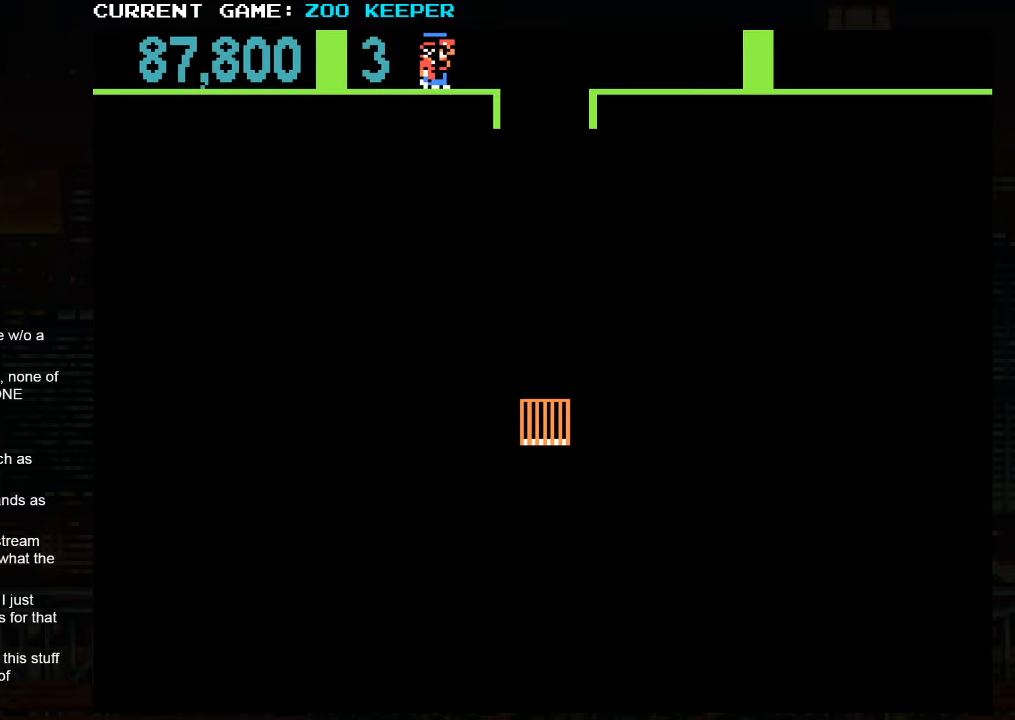
{"buttons": [], "left_stick": "center", "events": []}
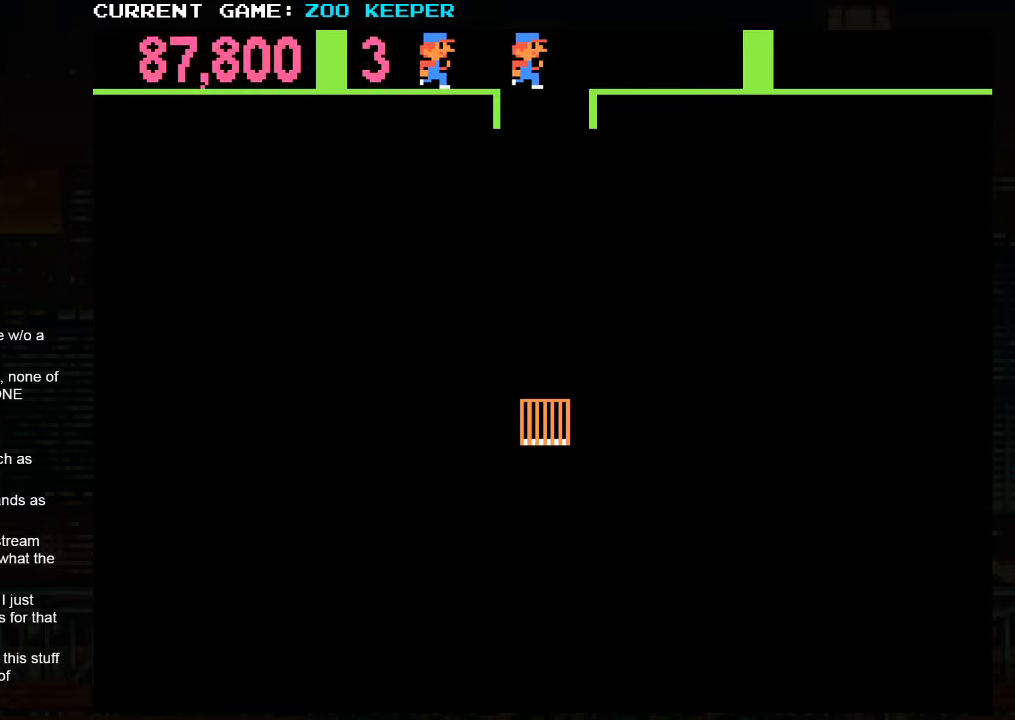
{"buttons": [], "left_stick": "right", "events": [[183, "left_stick", "right"]]}
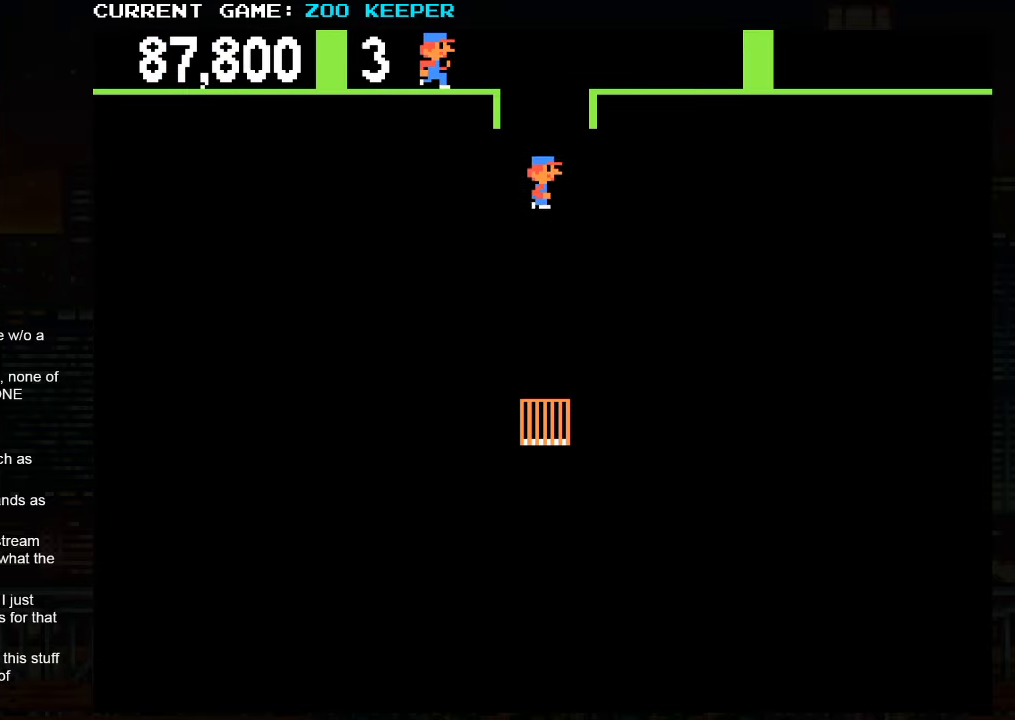
{"buttons": [], "left_stick": "left", "events": [[367, "left_stick", "left"]]}
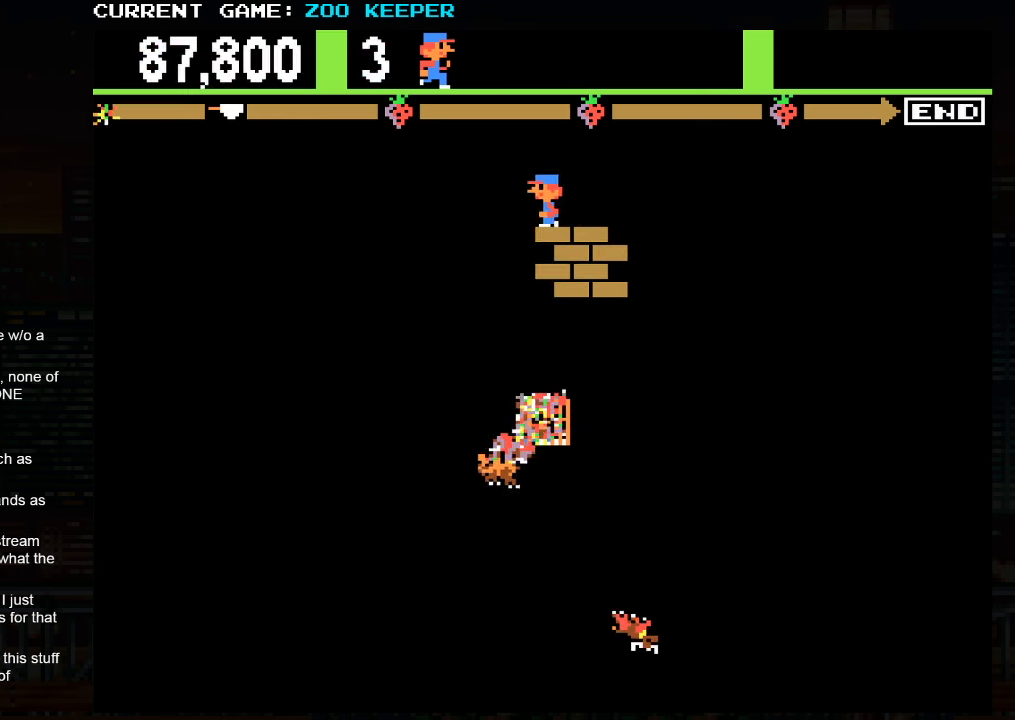
{"buttons": [], "left_stick": "right", "events": [[367, "left_stick", "right"]]}
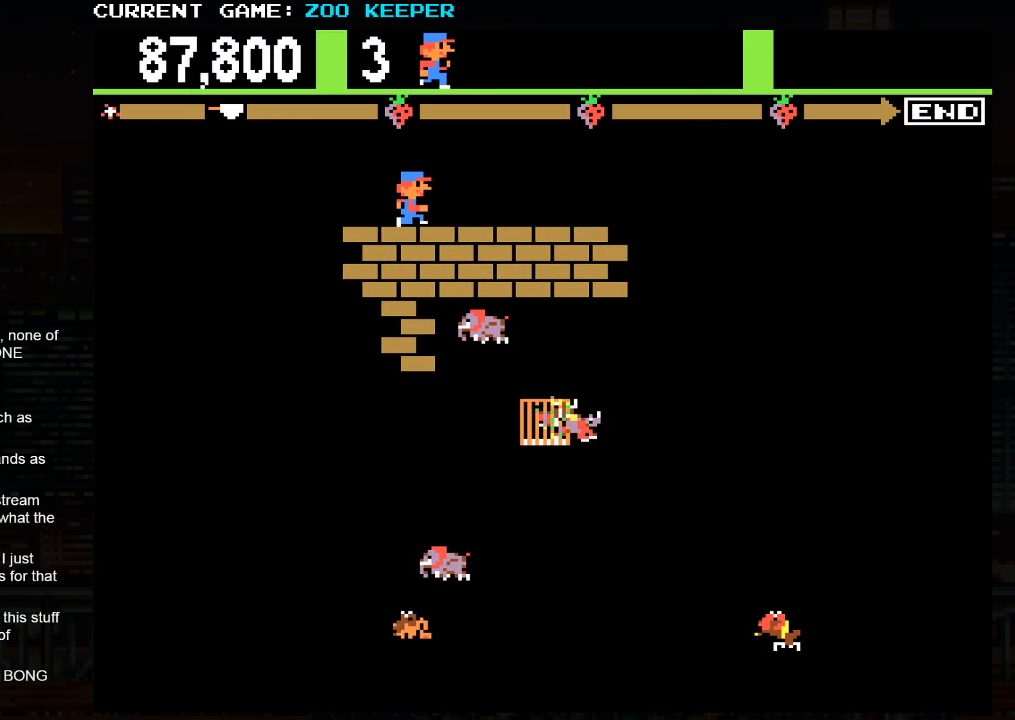
{"buttons": [], "left_stick": "left", "events": [[234, "left_stick", "left"]]}
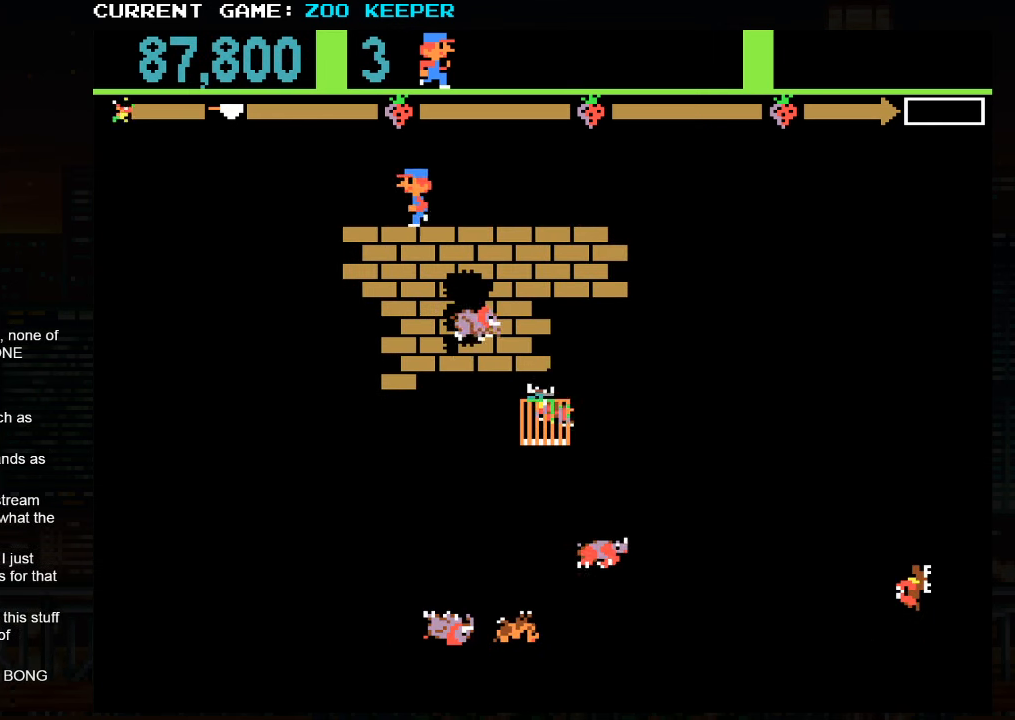
{"buttons": [], "left_stick": "down", "events": [[467, "left_stick", "down"]]}
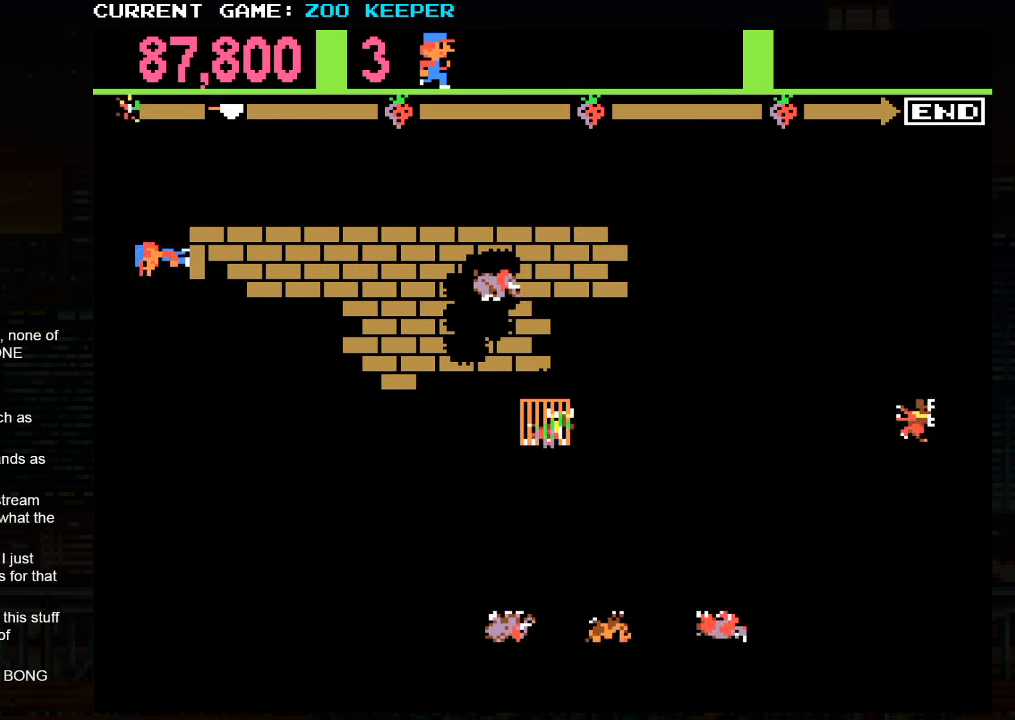
{"buttons": [], "left_stick": "up", "events": [[450, "left_stick", "up"]]}
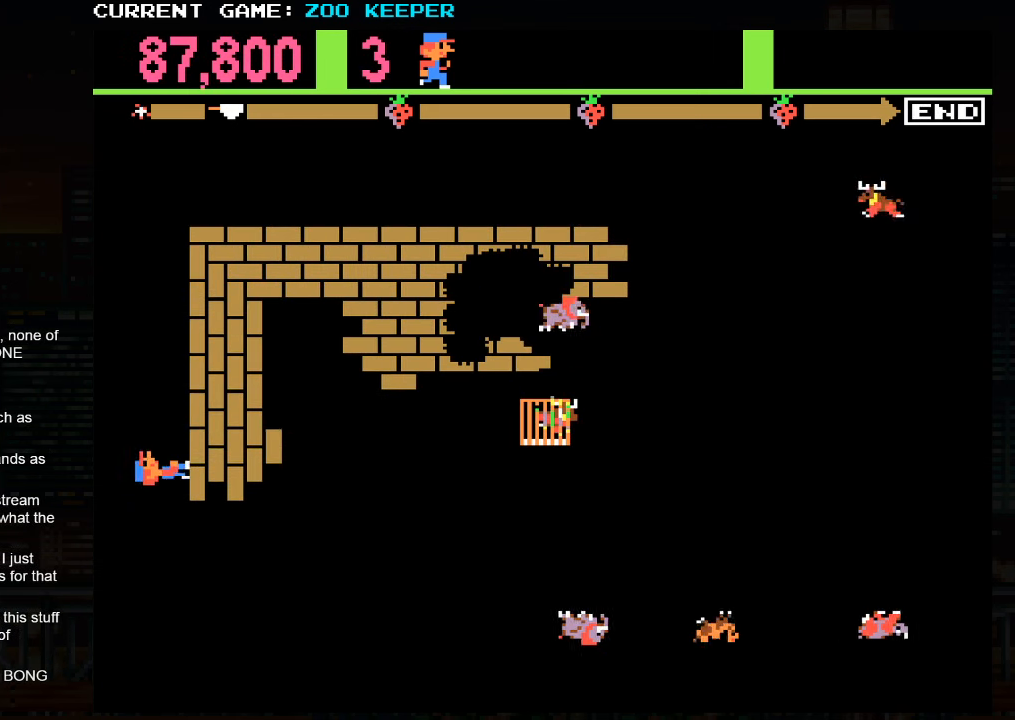
{"buttons": [], "left_stick": "up", "events": []}
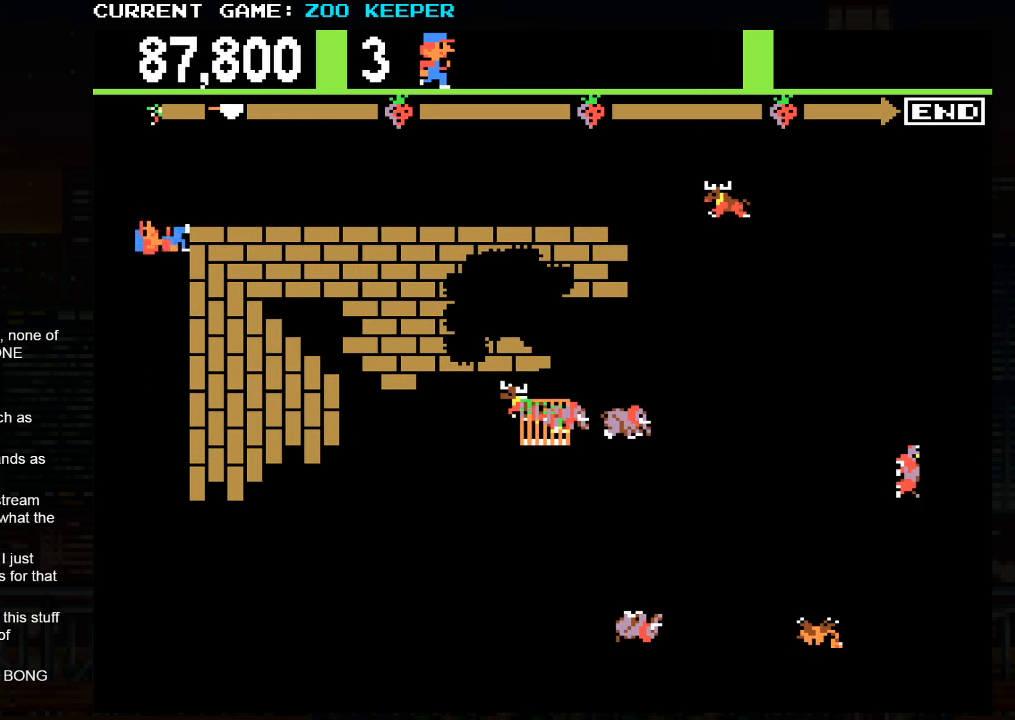
{"buttons": [], "left_stick": "left", "events": [[34, "left_stick", "right"], [500, "left_stick", "left"]]}
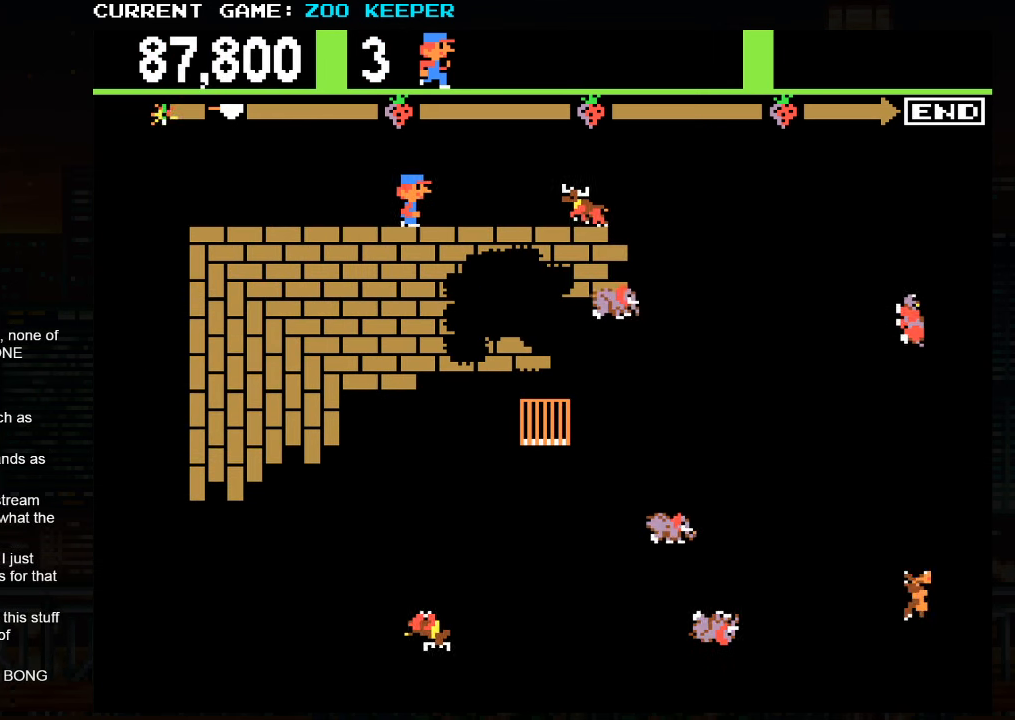
{"buttons": [], "left_stick": "left", "events": []}
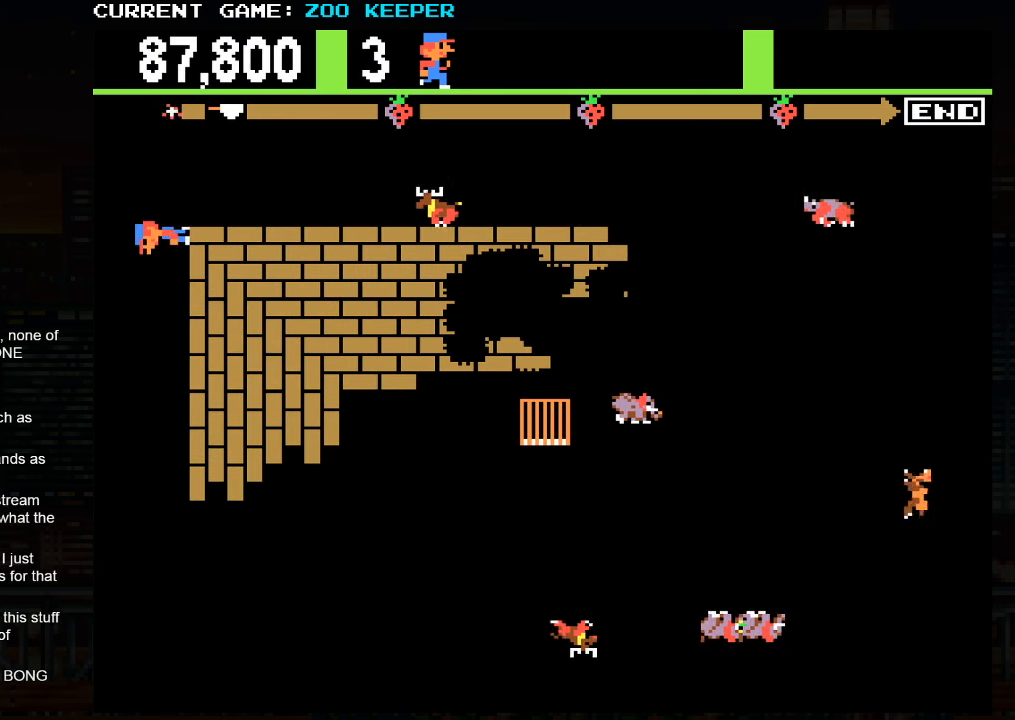
{"buttons": [], "left_stick": "down", "events": [[34, "left_stick", "down"]]}
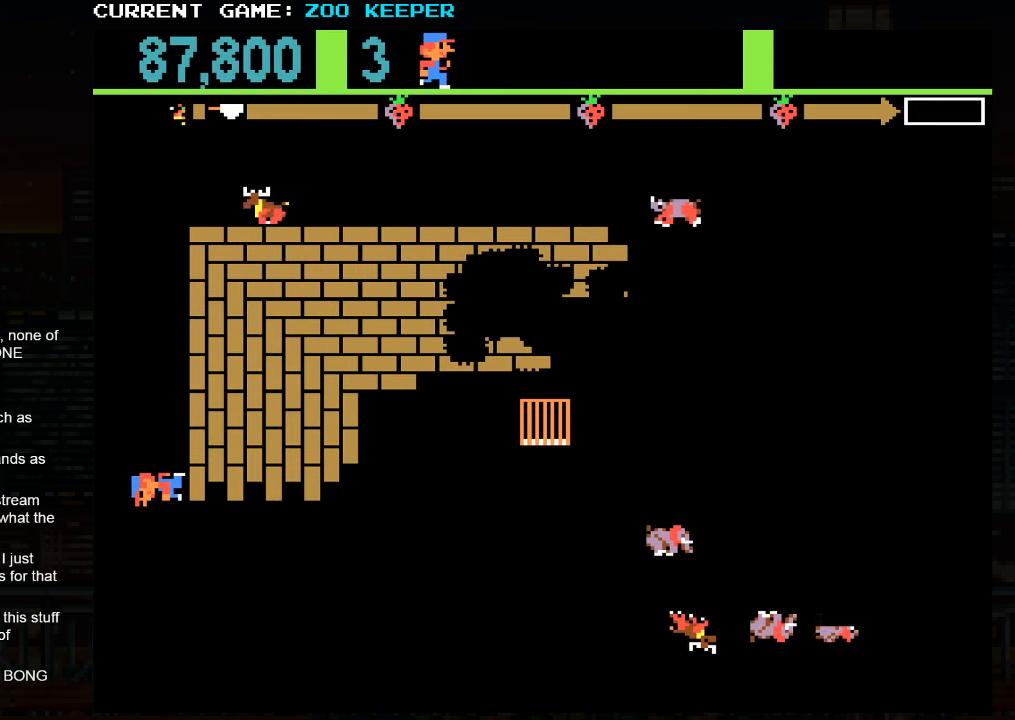
{"buttons": [], "left_stick": "left", "events": [[350, "left_stick", "right"], [450, "left_stick", "center"], [500, "left_stick", "left"]]}
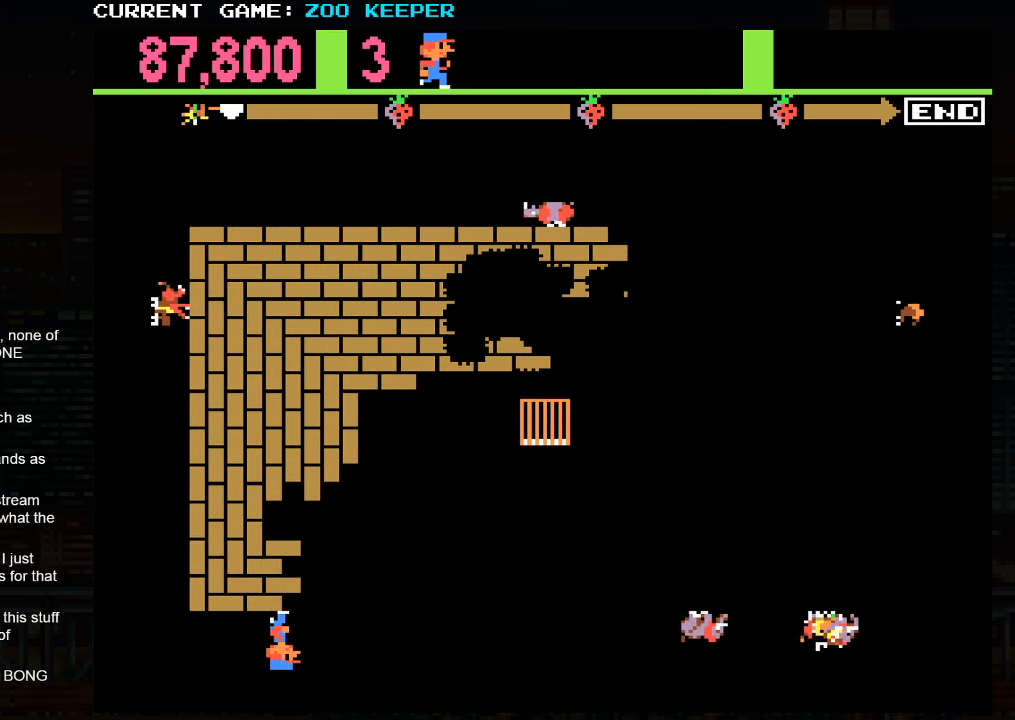
{"buttons": ["SQUARE"], "left_stick": "center", "events": [[284, "left_stick", "center"], [416, "SQUARE", "down"]]}
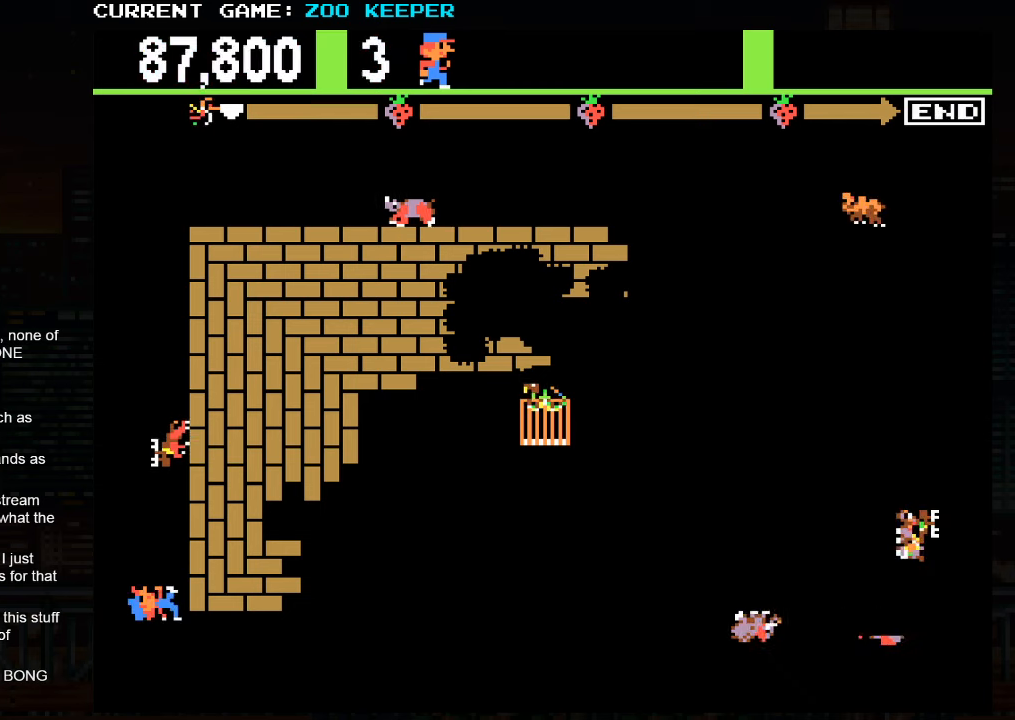
{"buttons": [], "left_stick": "up", "events": [[50, "SQUARE", "up"], [350, "left_stick", "up"]]}
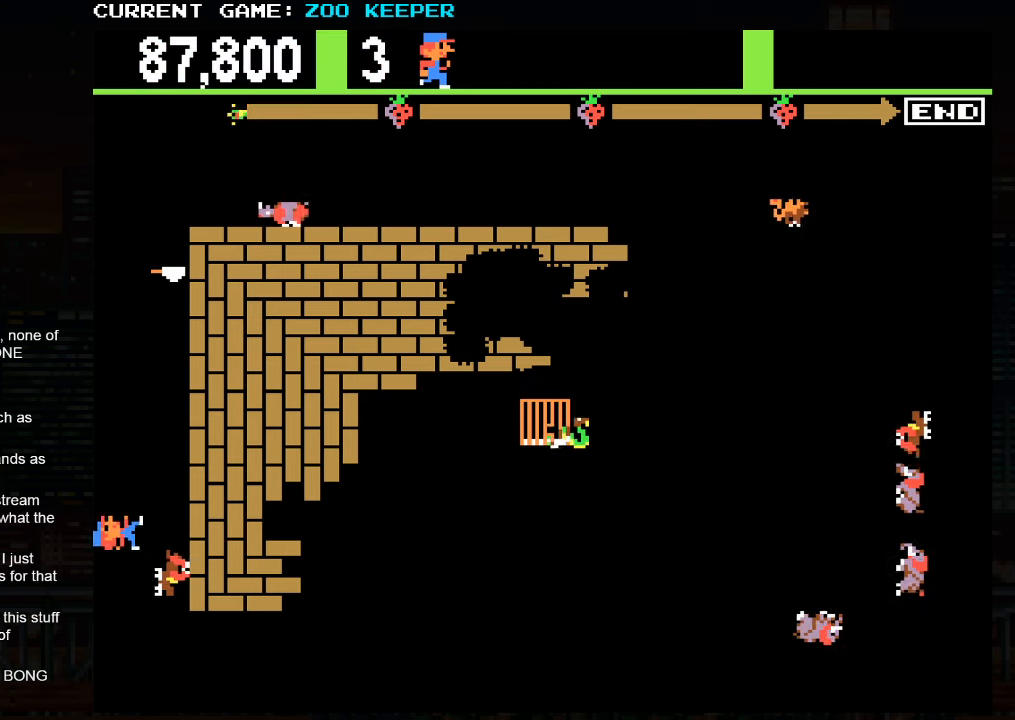
{"buttons": [], "left_stick": "center", "events": [[200, "left_stick", "center"], [283, "left_stick", "down"], [400, "left_stick", "center"]]}
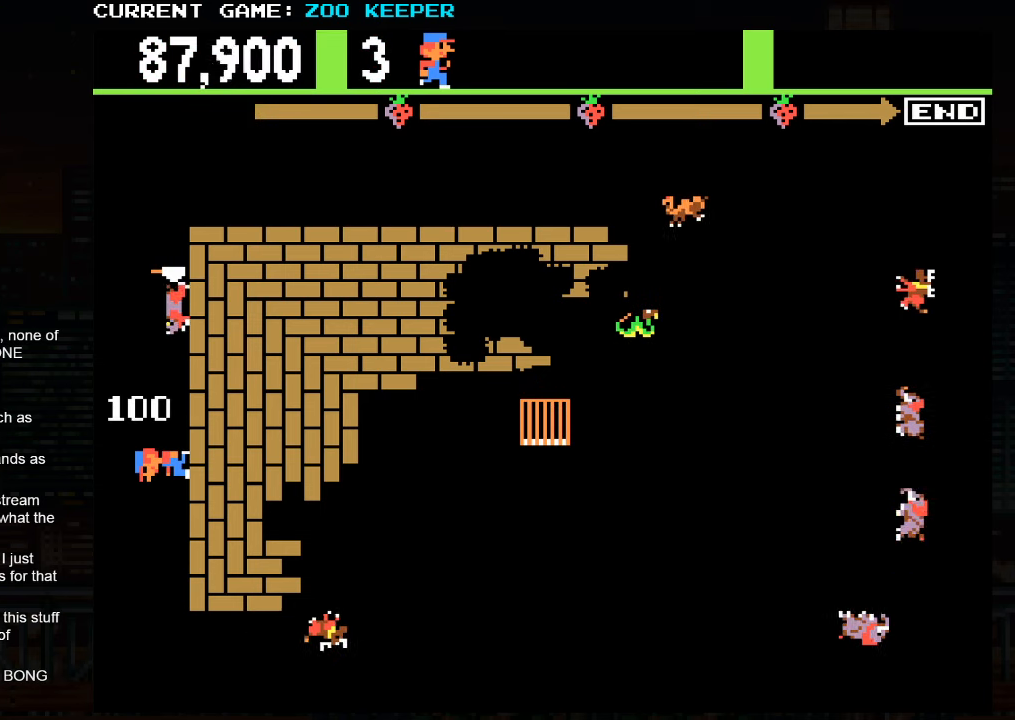
{"buttons": [], "left_stick": "up", "events": [[83, "SQUARE", "down"], [100, "left_stick", "up"], [183, "SQUARE", "up"]]}
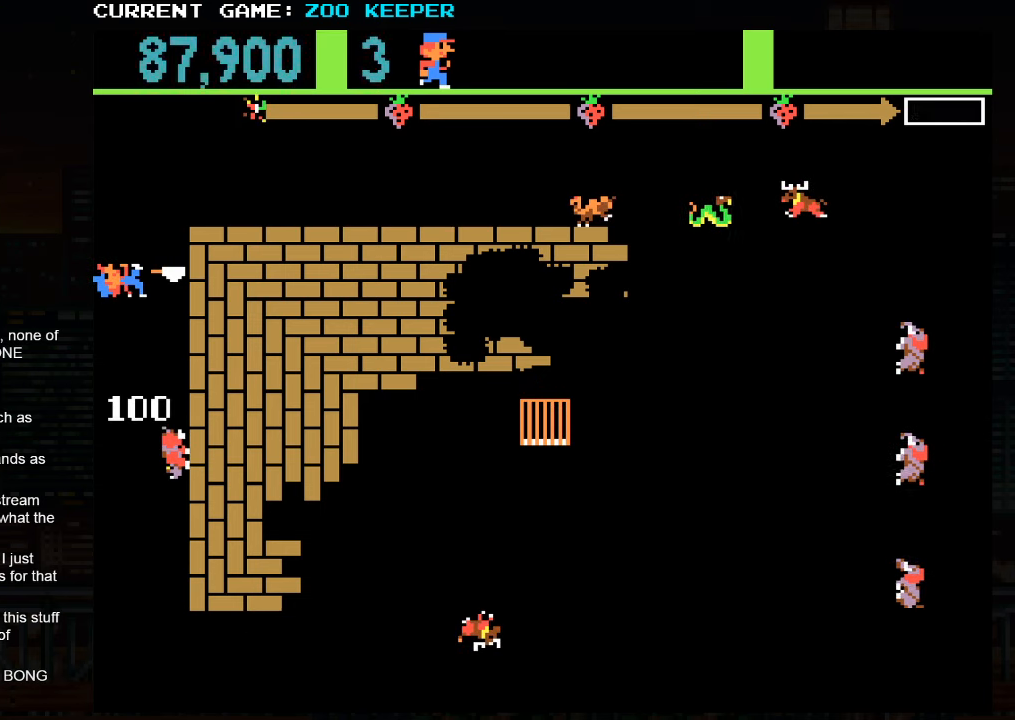
{"buttons": [], "left_stick": "left", "events": [[83, "left_stick", "right"], [383, "left_stick", "center"], [433, "left_stick", "left"]]}
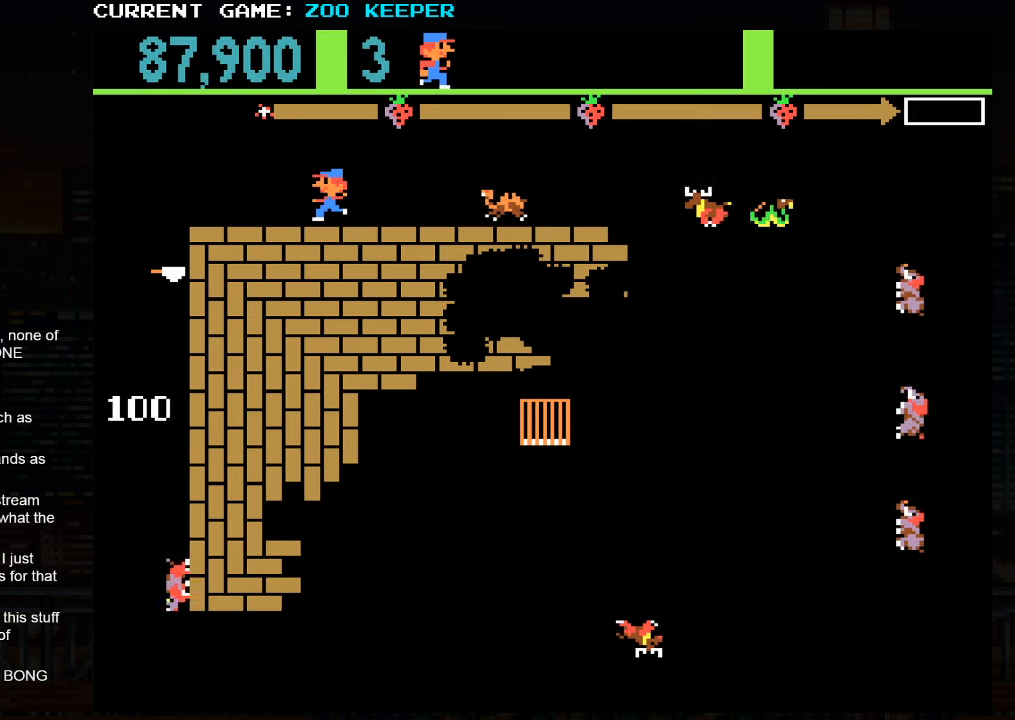
{"buttons": [], "left_stick": "center", "events": [[183, "left_stick", "center"]]}
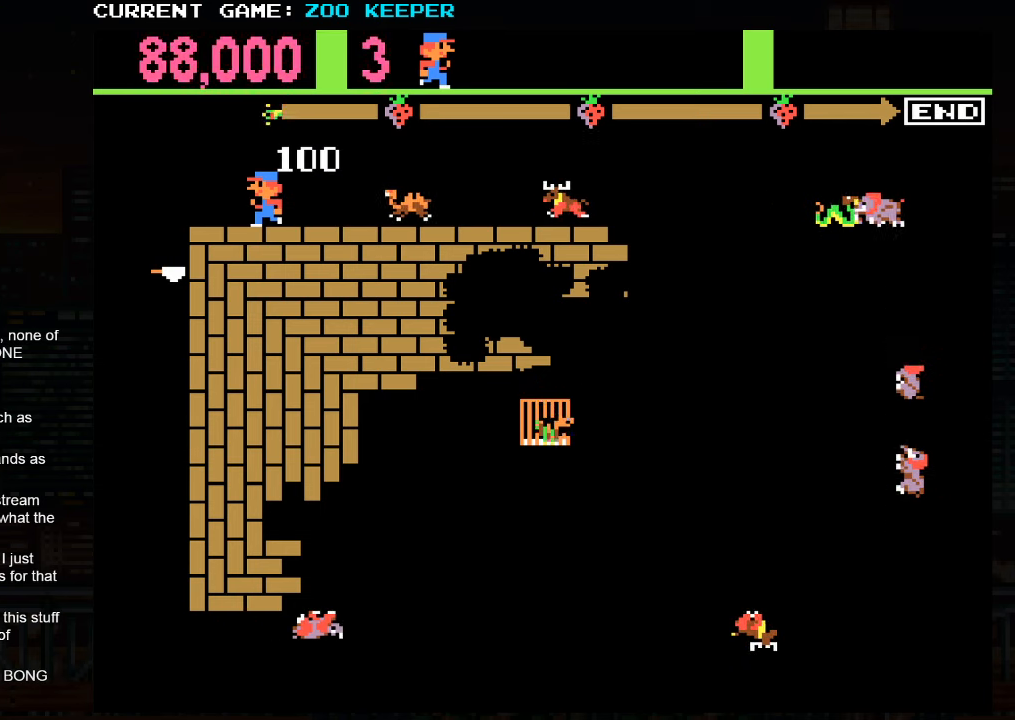
{"buttons": [], "left_stick": "left", "events": [[266, "left_stick", "left"]]}
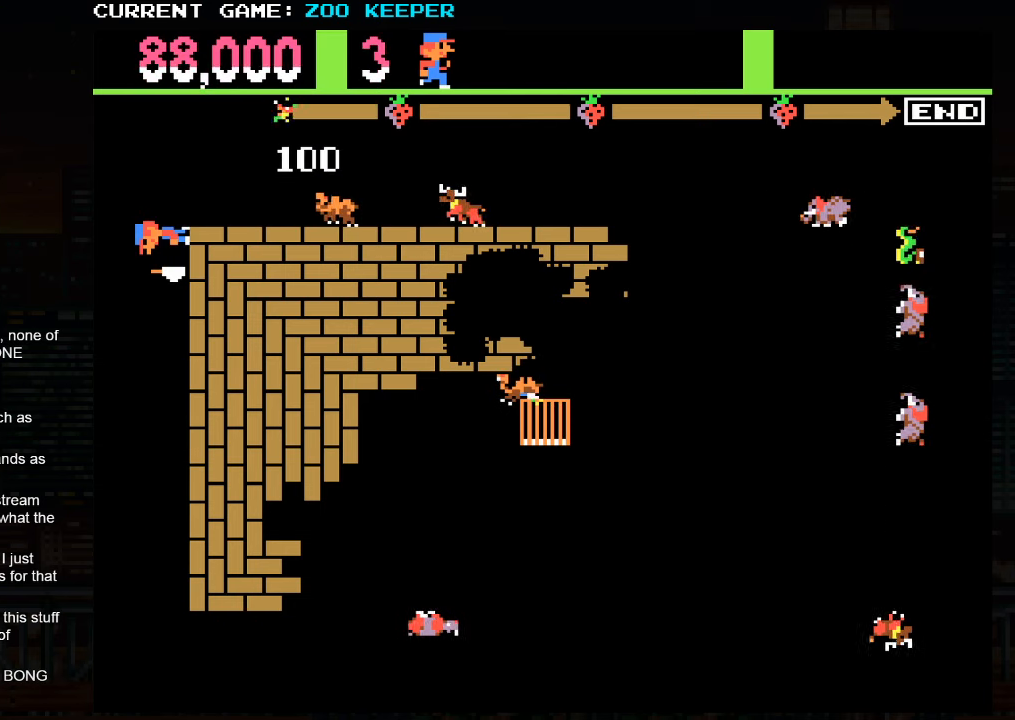
{"buttons": [], "left_stick": "right", "events": [[33, "left_stick", "down"], [133, "left_stick", "up"], [466, "left_stick", "right"]]}
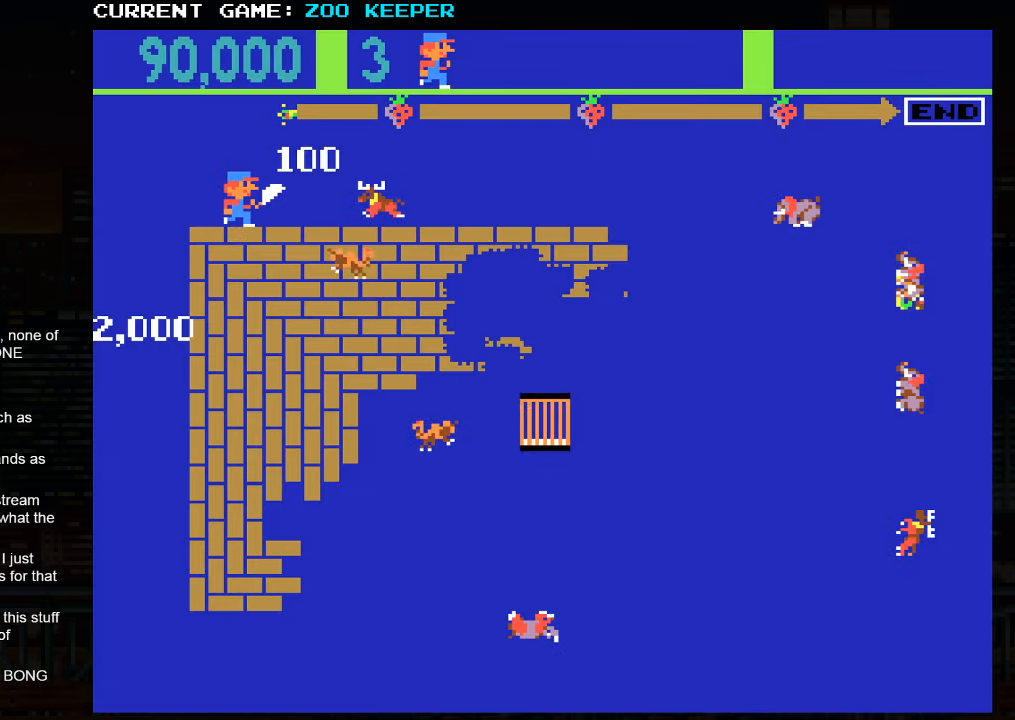
{"buttons": [], "left_stick": "right", "events": []}
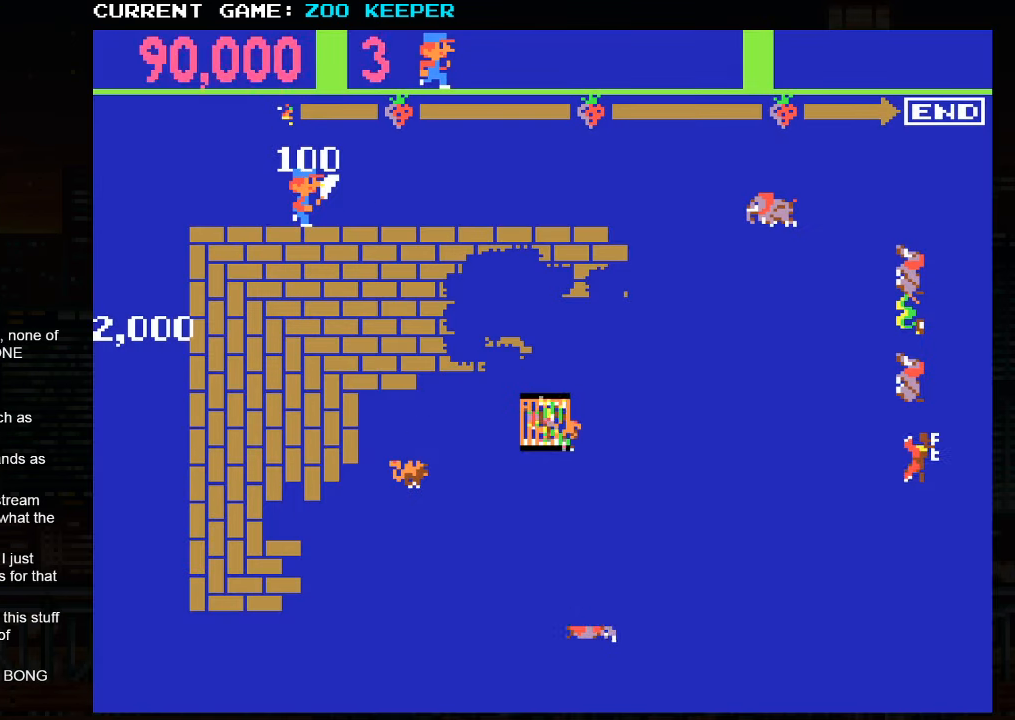
{"buttons": [], "left_stick": "right", "events": []}
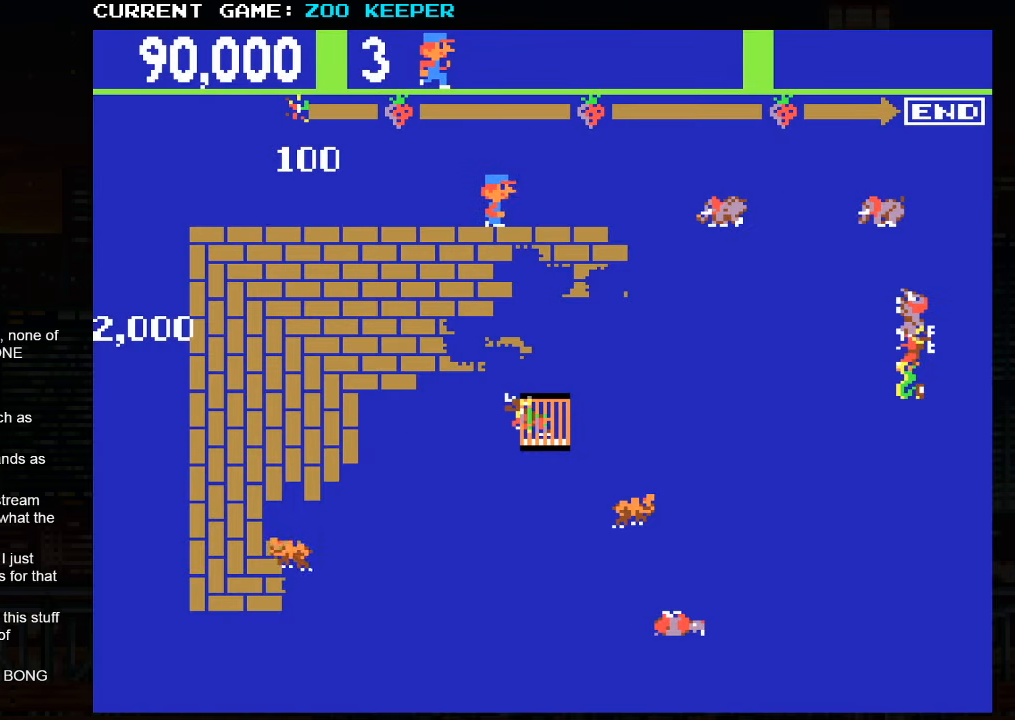
{"buttons": [], "left_stick": "right", "events": []}